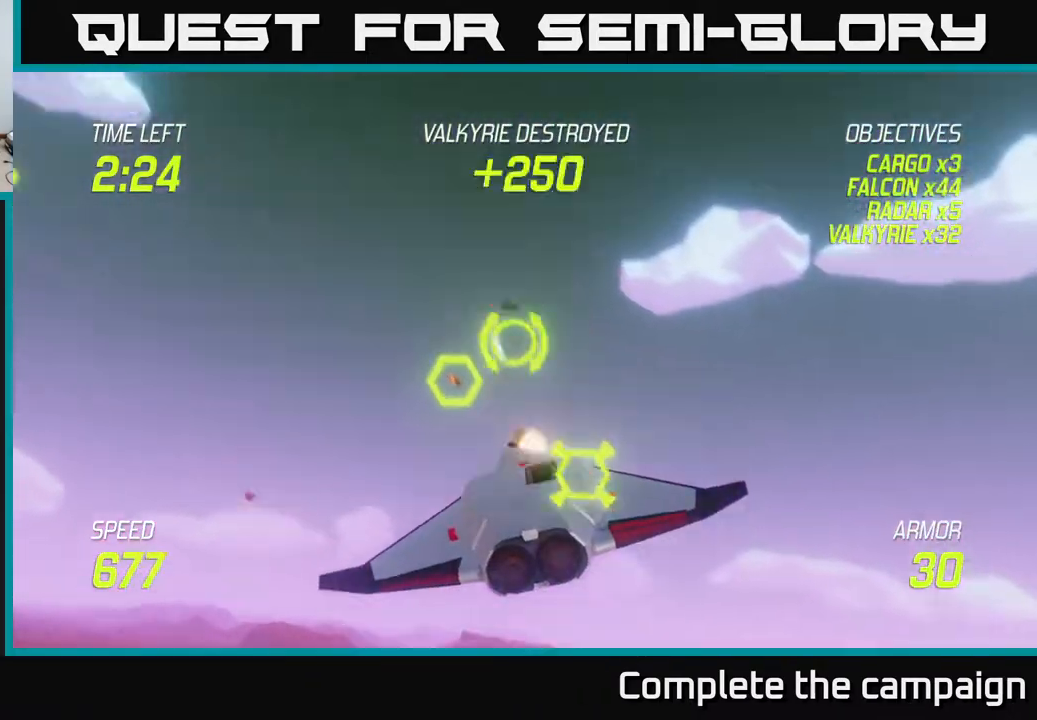
Gameplay with a controller (Xbox layout); each line is a JSON object with the inputs held at the frame after it. "events" lists button and stick changes between this image and that frame as [ms after this image, input, new state], when the widget could be followed in between. Not read: right_stick.
{"buttons": ["R2"], "left_stick": "left", "events": [[33, "L2", "down"], [133, "L2", "up"], [150, "L2", "down"], [150, "R2", "down"], [200, "left_stick", "up"], [300, "L2", "up"], [300, "R2", "up"], [433, "left_stick", "left"], [500, "R2", "down"]]}
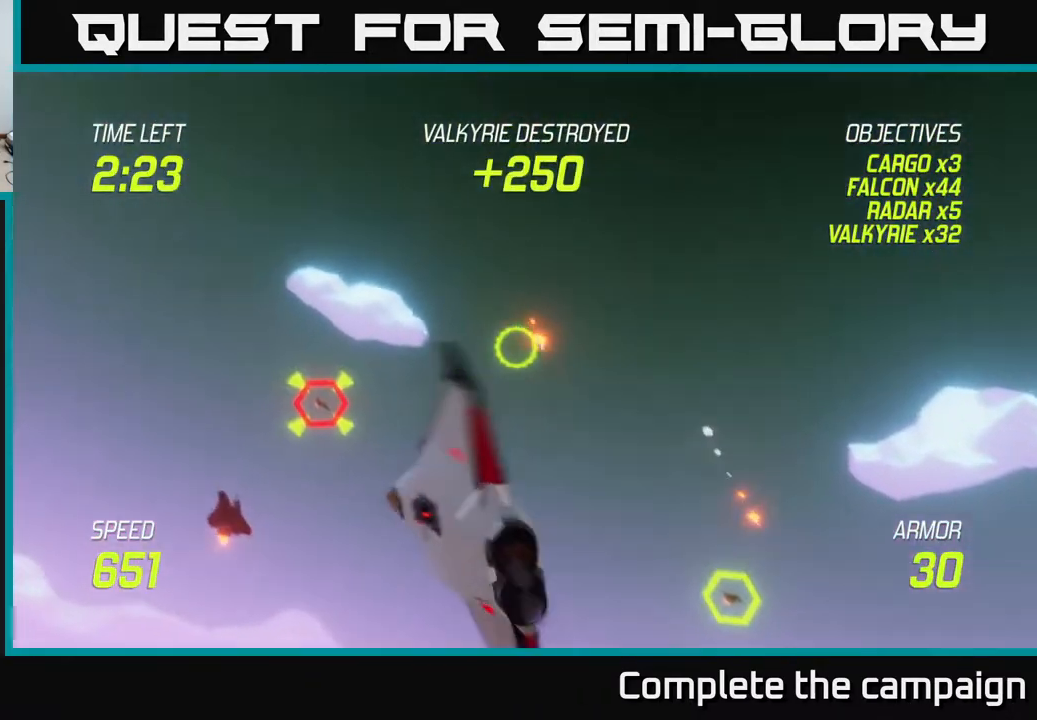
{"buttons": [], "left_stick": "right", "events": [[100, "R2", "up"], [100, "left_stick", "down-left"], [433, "left_stick", "right"]]}
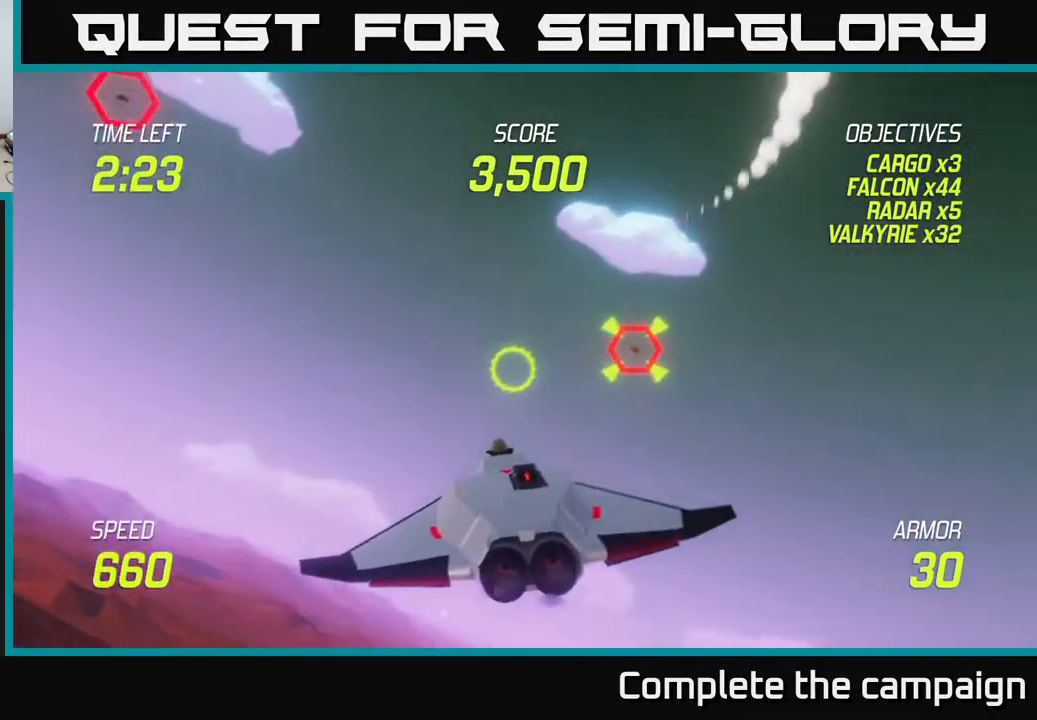
{"buttons": ["L2"], "left_stick": "right", "events": [[150, "R2", "down"], [317, "R2", "up"], [400, "L2", "down"]]}
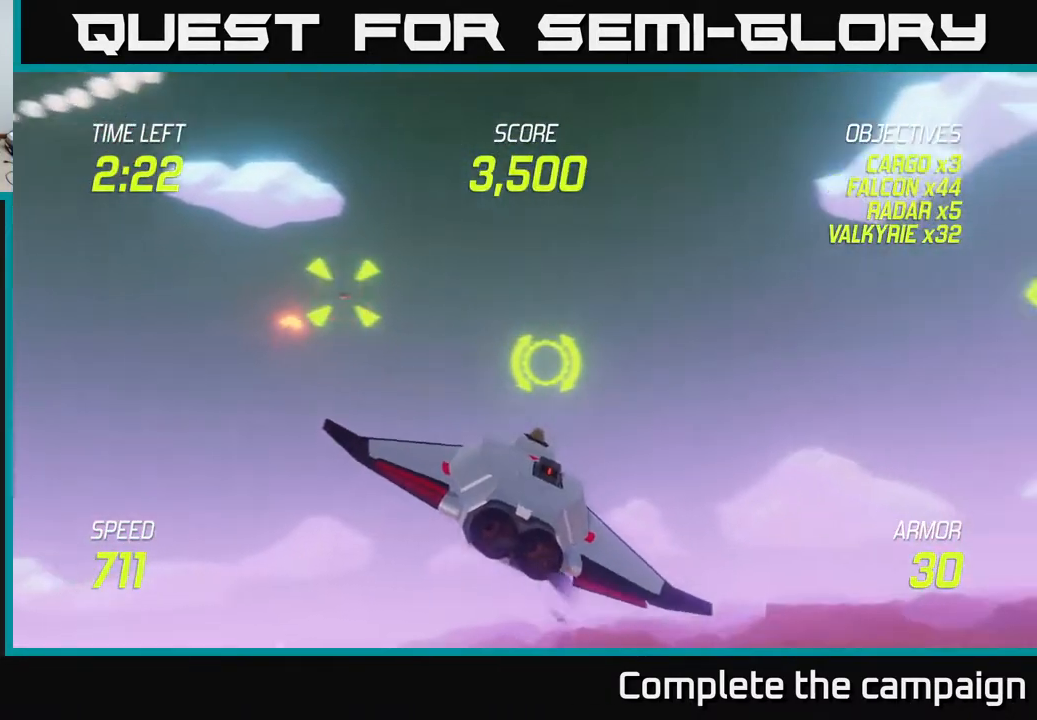
{"buttons": [], "left_stick": "right", "events": [[33, "L2", "up"], [100, "L2", "down"], [317, "L2", "up"]]}
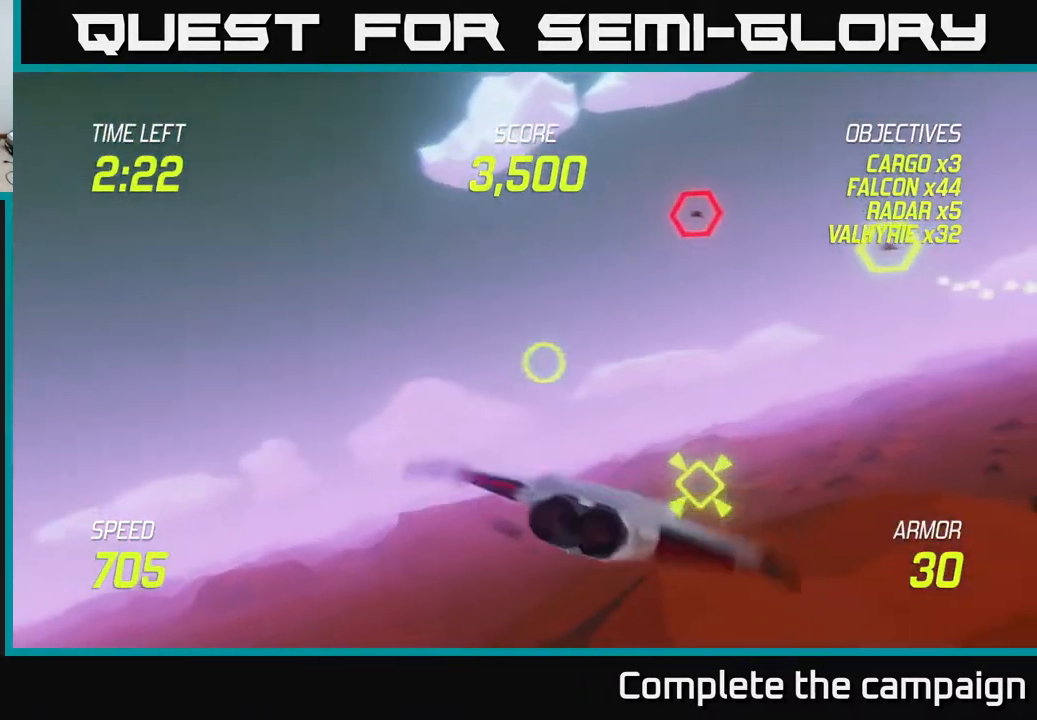
{"buttons": [], "left_stick": "right", "events": [[200, "left_stick", "up-right"], [317, "R2", "down"], [450, "R2", "up"], [467, "left_stick", "right"]]}
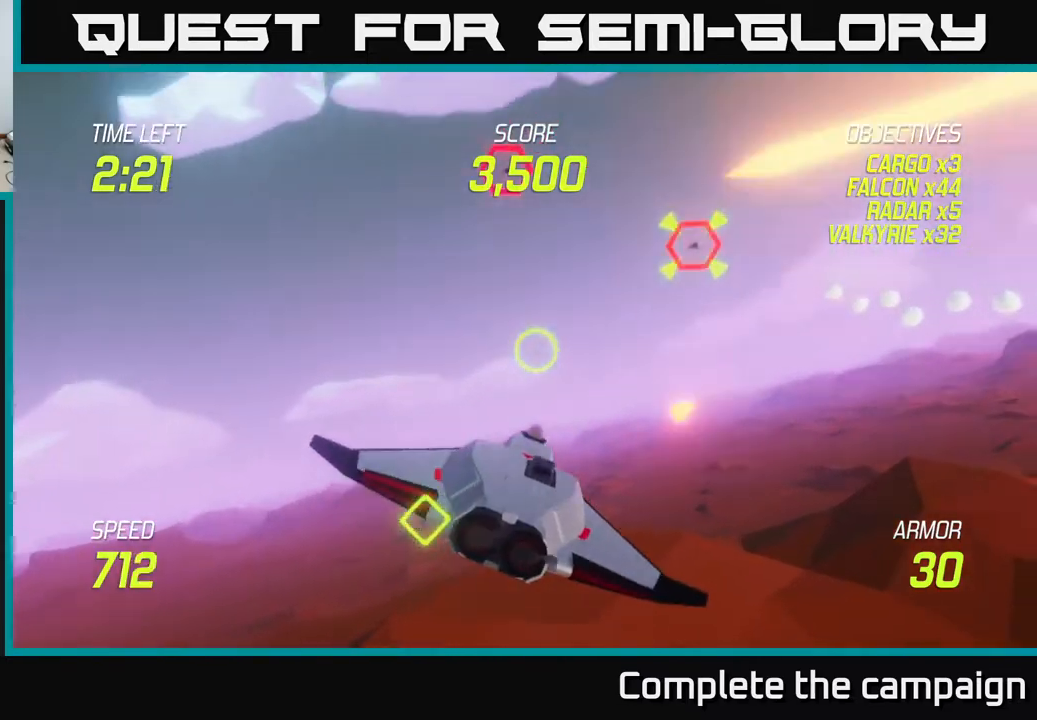
{"buttons": [], "left_stick": "down-right", "events": [[67, "R2", "down"], [133, "L2", "down"], [133, "left_stick", "down-right"], [167, "R2", "up"], [250, "L2", "up"]]}
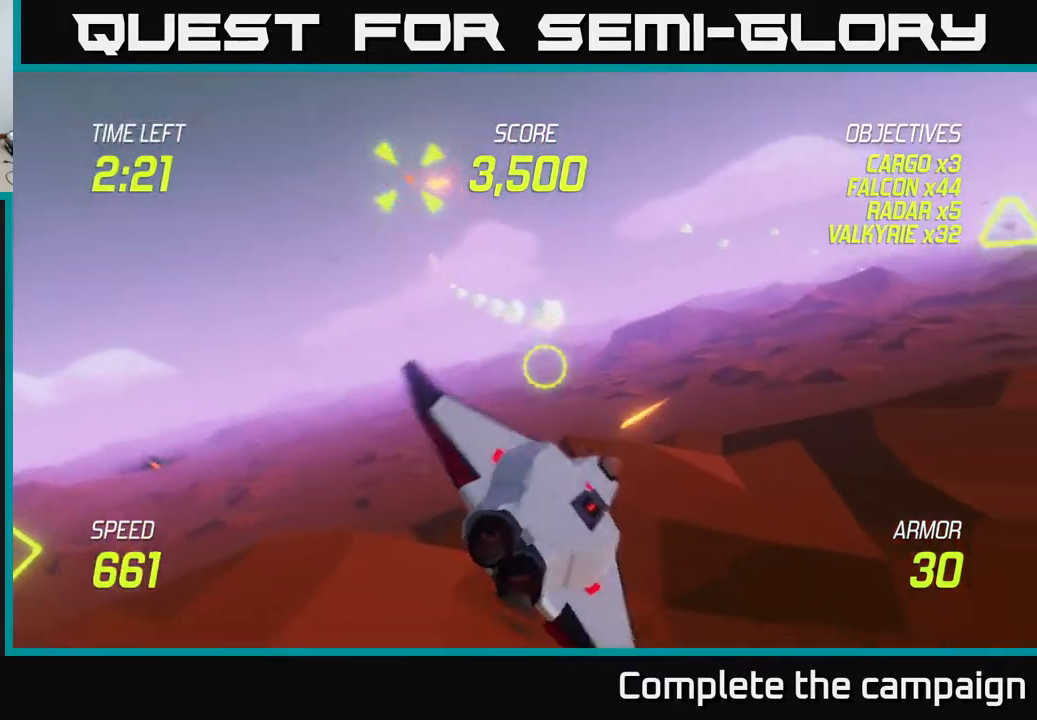
{"buttons": [], "left_stick": "right", "events": [[367, "left_stick", "right"]]}
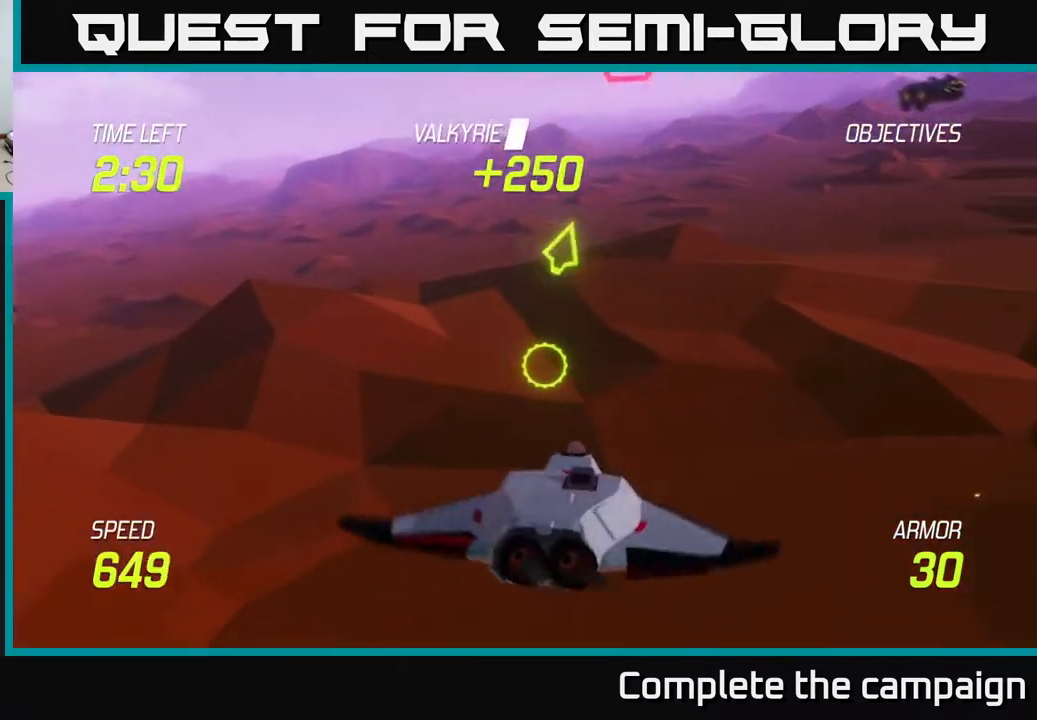
{"buttons": ["L2"], "left_stick": "right", "events": [[167, "L2", "down"]]}
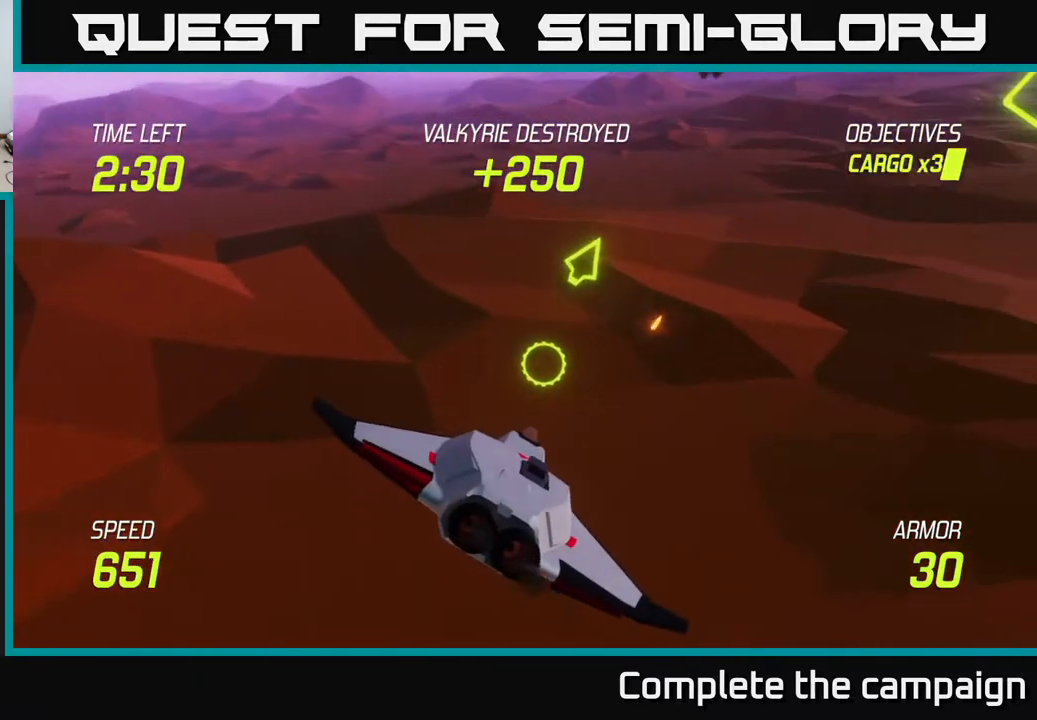
{"buttons": ["L2"], "left_stick": "right", "events": []}
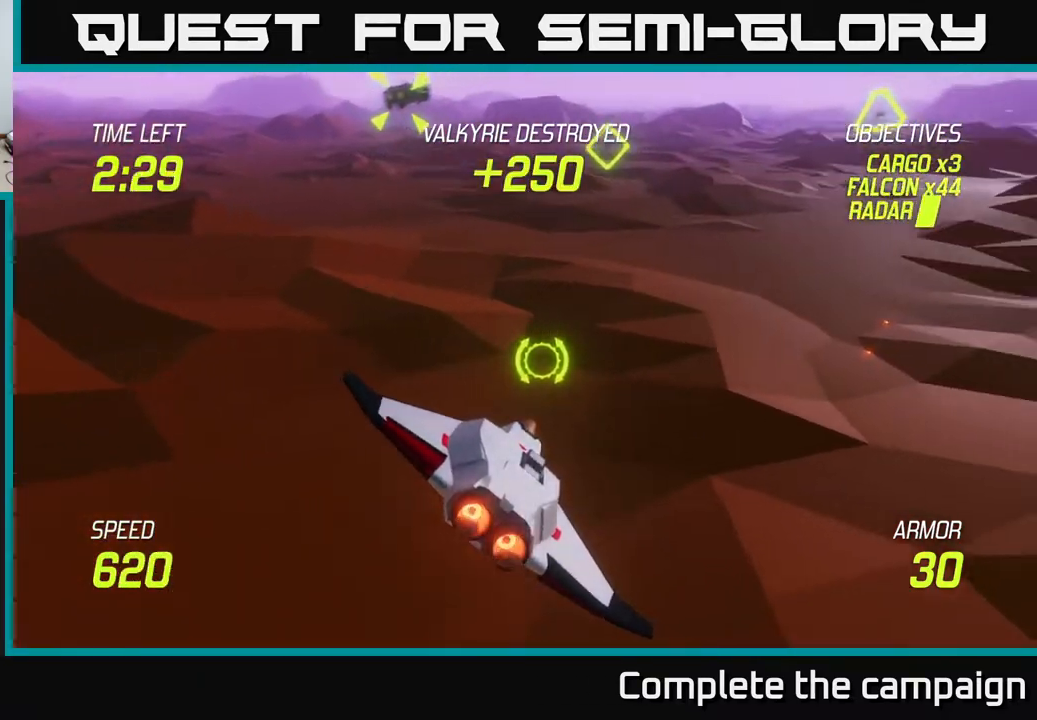
{"buttons": ["L2"], "left_stick": "right", "events": [[33, "left_stick", "left"], [150, "L2", "up"], [217, "L2", "down"], [383, "L2", "up"], [433, "L2", "down"], [483, "left_stick", "right"]]}
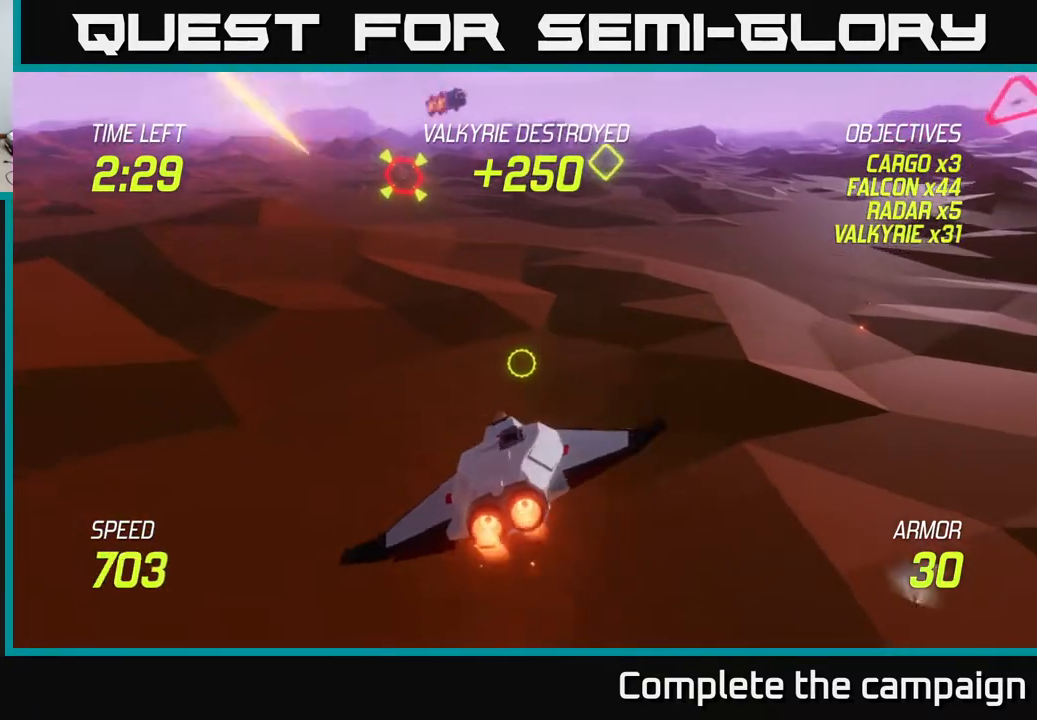
{"buttons": [], "left_stick": "up", "events": [[33, "L2", "up"], [83, "left_stick", "up-right"], [100, "L2", "down"], [233, "L2", "up"], [433, "left_stick", "up"]]}
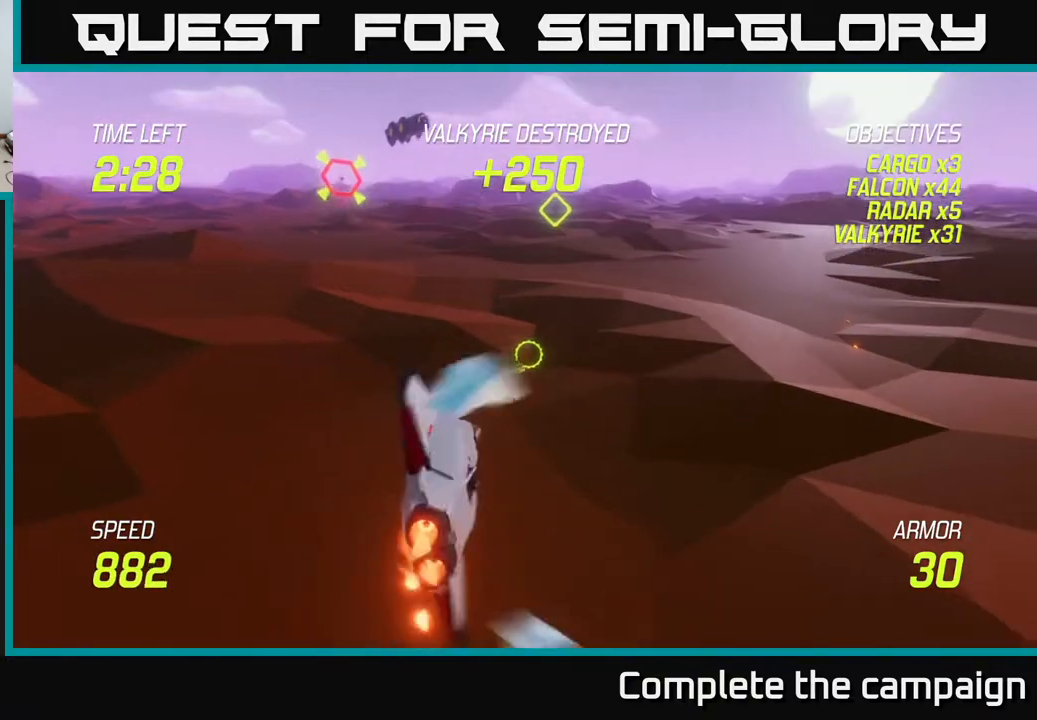
{"buttons": ["L2"], "left_stick": "center", "events": [[17, "L2", "down"], [350, "left_stick", "down-left"], [450, "left_stick", "center"]]}
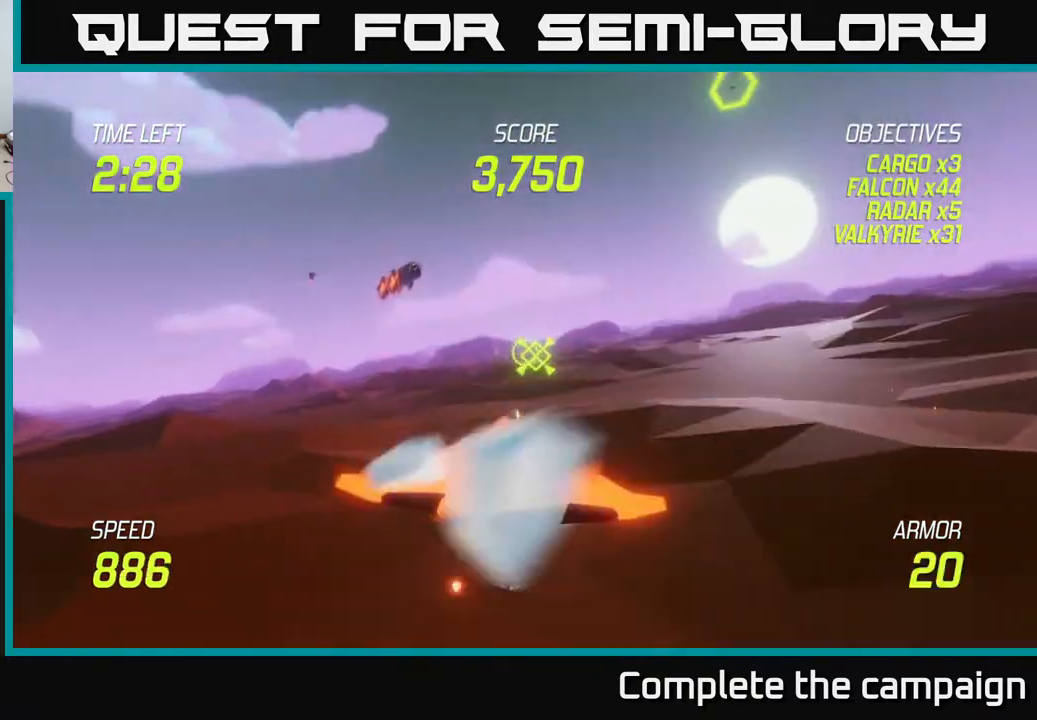
{"buttons": ["L2"], "left_stick": "down", "events": [[483, "left_stick", "down"]]}
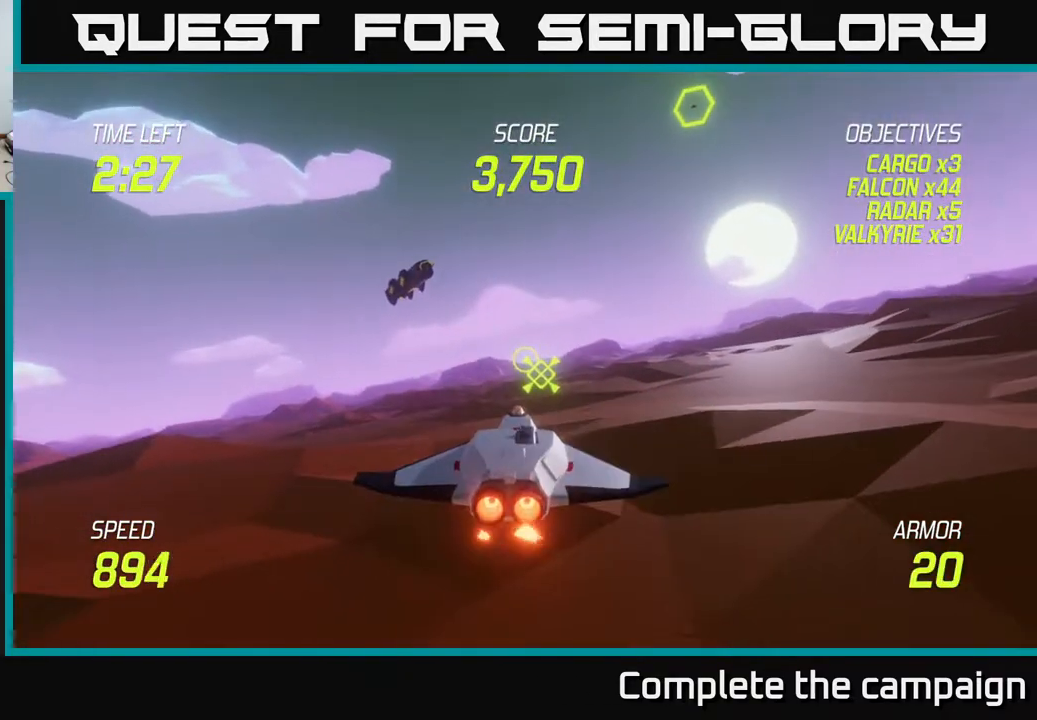
{"buttons": ["L2"], "left_stick": "center", "events": [[150, "left_stick", "center"]]}
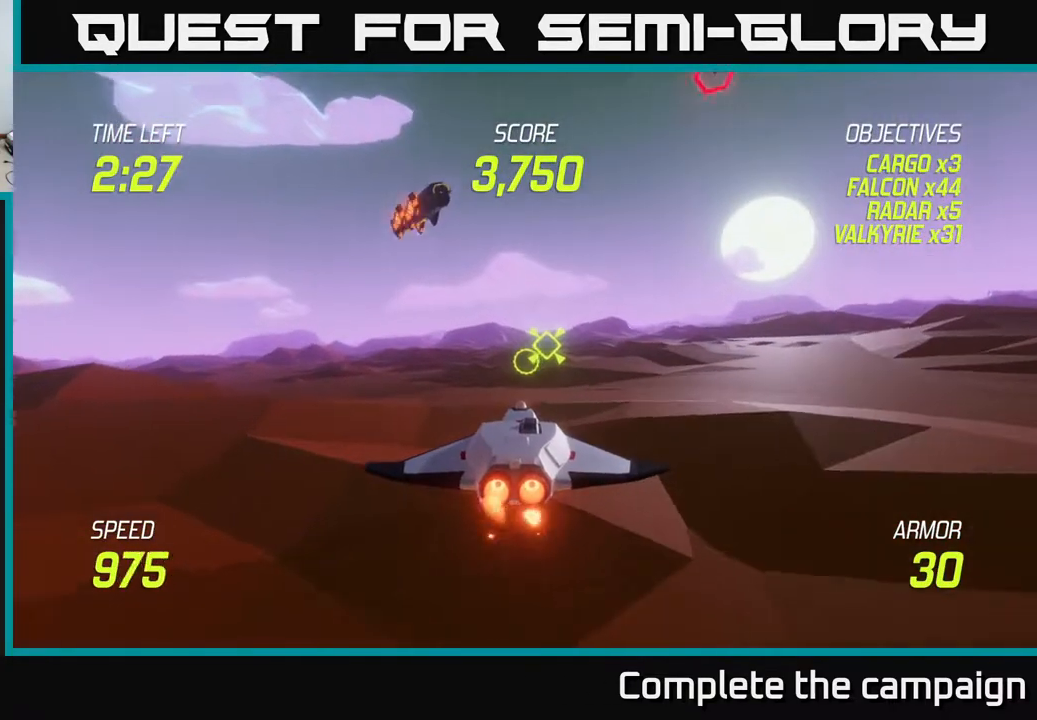
{"buttons": ["L2"], "left_stick": "down", "events": [[450, "left_stick", "down"]]}
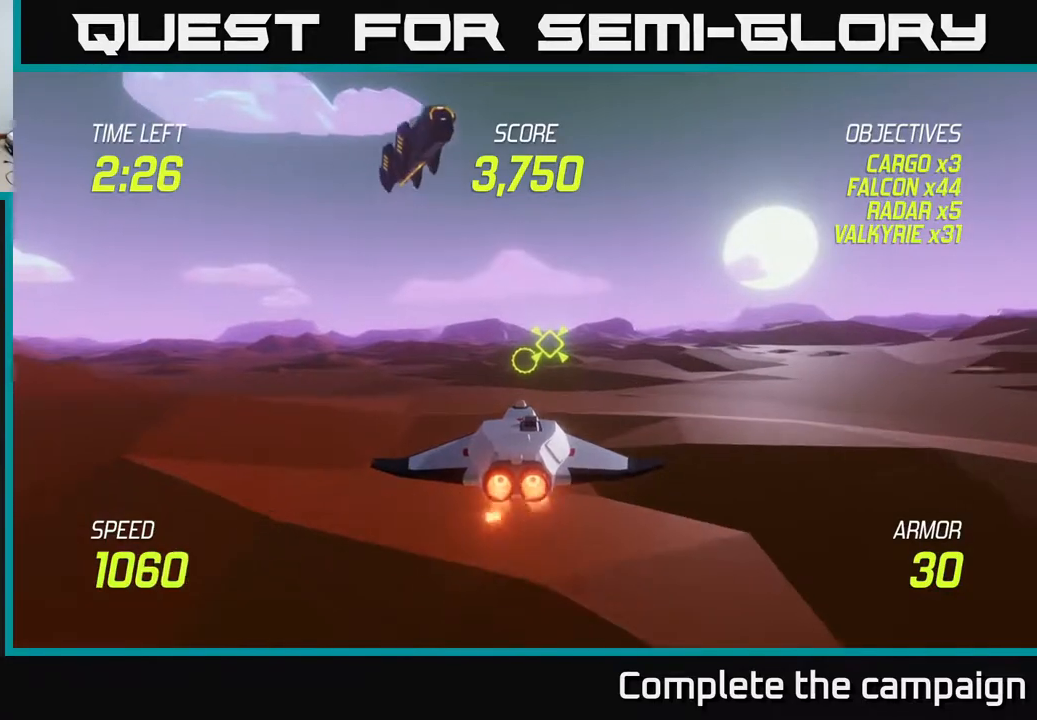
{"buttons": ["L2"], "left_stick": "up", "events": [[150, "left_stick", "center"], [400, "left_stick", "up"]]}
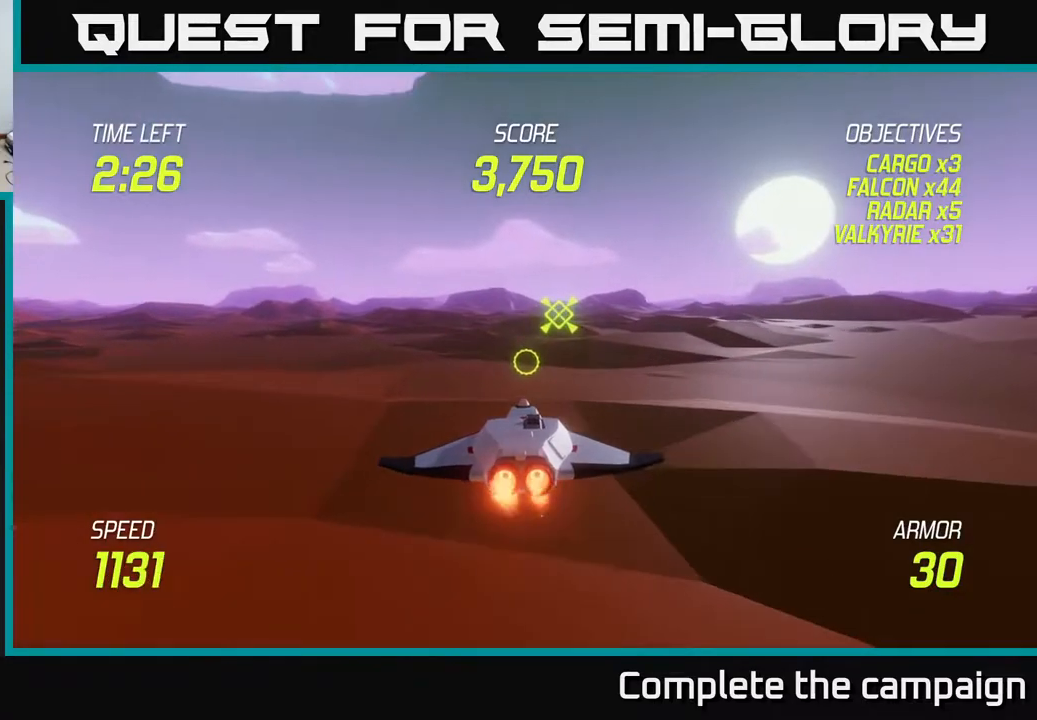
{"buttons": ["L2"], "left_stick": "up", "events": [[100, "left_stick", "center"], [300, "left_stick", "up"]]}
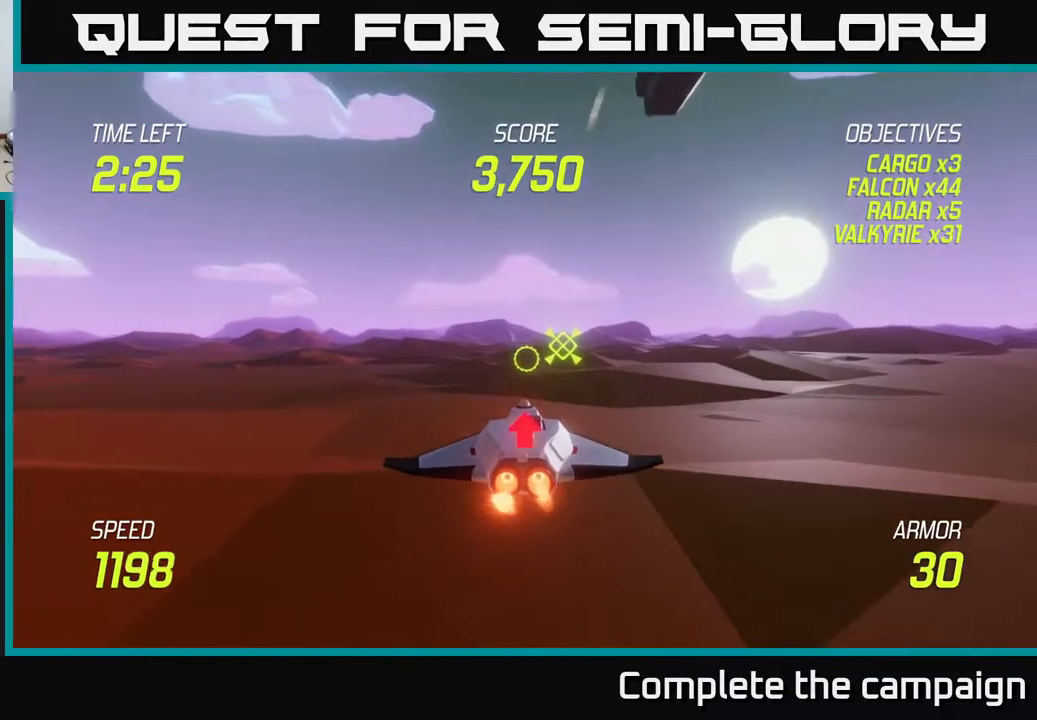
{"buttons": ["L2"], "left_stick": "up-left", "events": [[117, "left_stick", "center"], [183, "left_stick", "left"], [350, "left_stick", "up-left"]]}
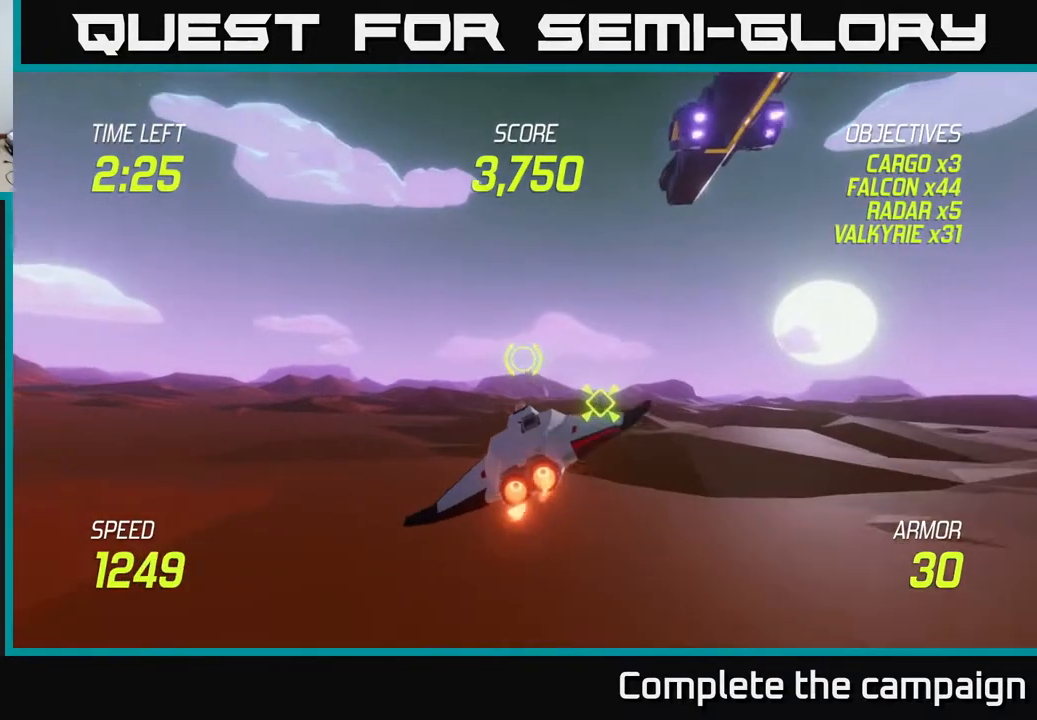
{"buttons": ["L2"], "left_stick": "up", "events": [[83, "L2", "up"], [100, "left_stick", "right"], [200, "L2", "down"], [267, "L2", "up"], [333, "L2", "down"], [417, "L2", "up"], [450, "L2", "down"], [450, "left_stick", "up"]]}
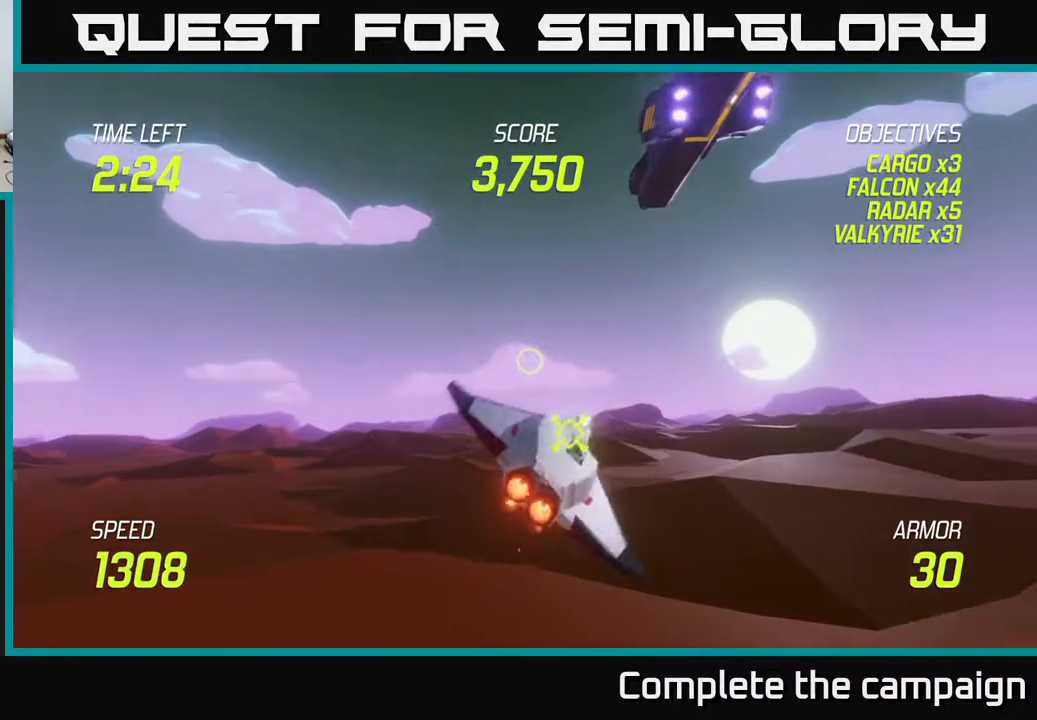
{"buttons": ["L2"], "left_stick": "up", "events": [[17, "left_stick", "up-left"], [50, "L2", "up"], [117, "L2", "down"], [167, "left_stick", "left"], [433, "left_stick", "up"]]}
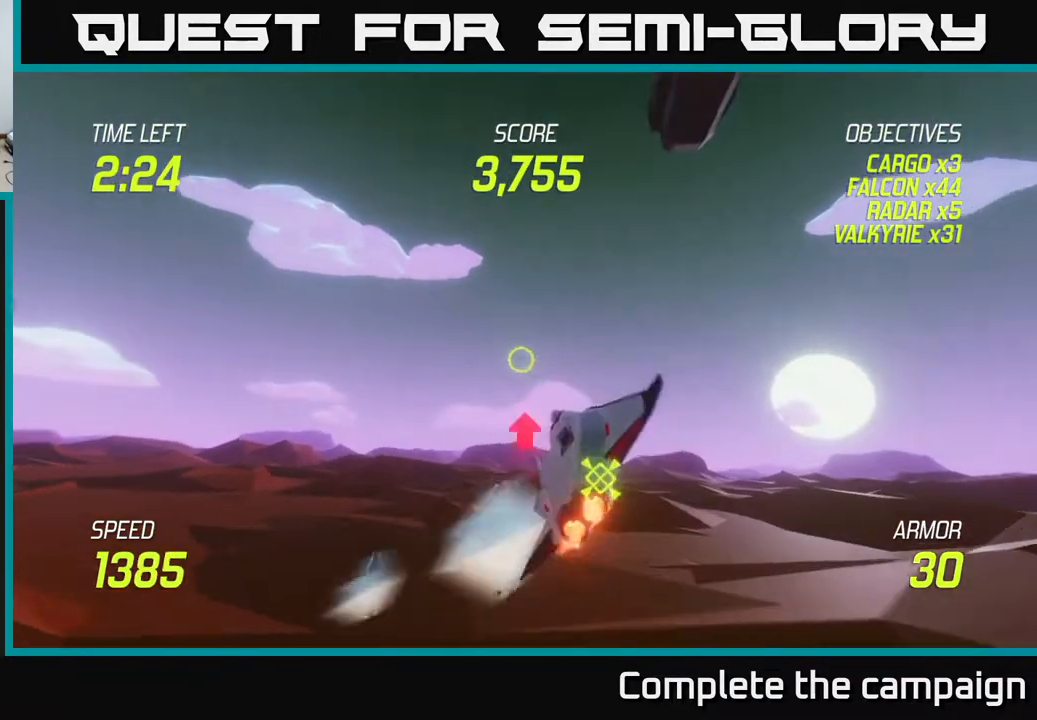
{"buttons": ["L2"], "left_stick": "left", "events": [[17, "left_stick", "up-right"], [200, "left_stick", "up-left"], [300, "left_stick", "left"]]}
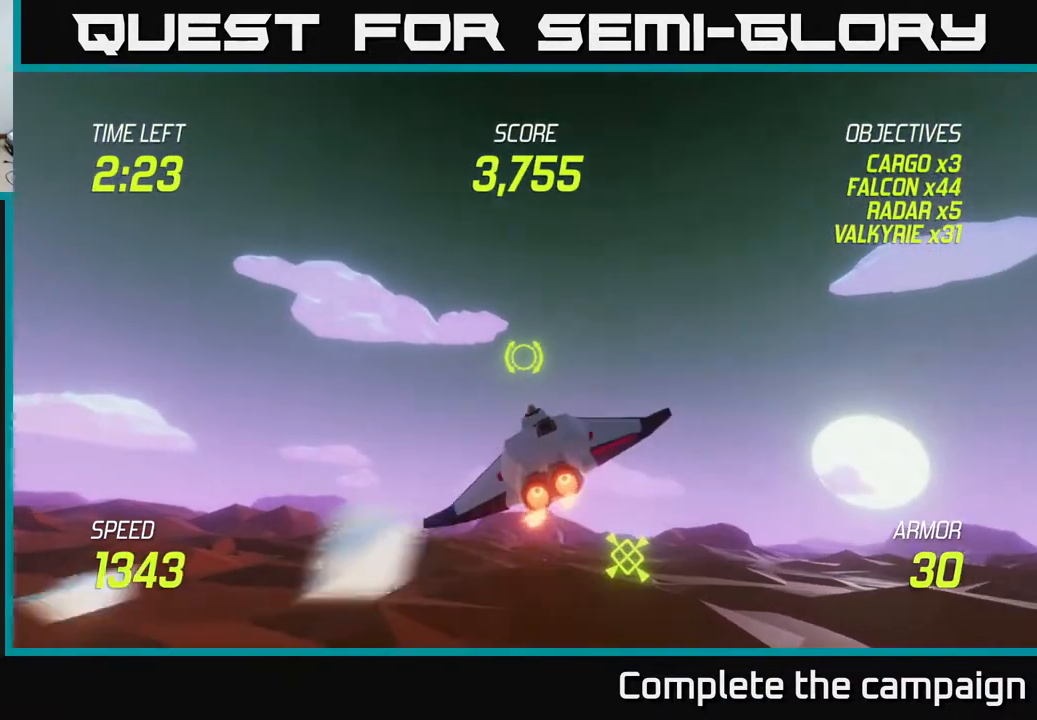
{"buttons": ["L2"], "left_stick": "left", "events": [[33, "left_stick", "up-left"], [133, "left_stick", "left"]]}
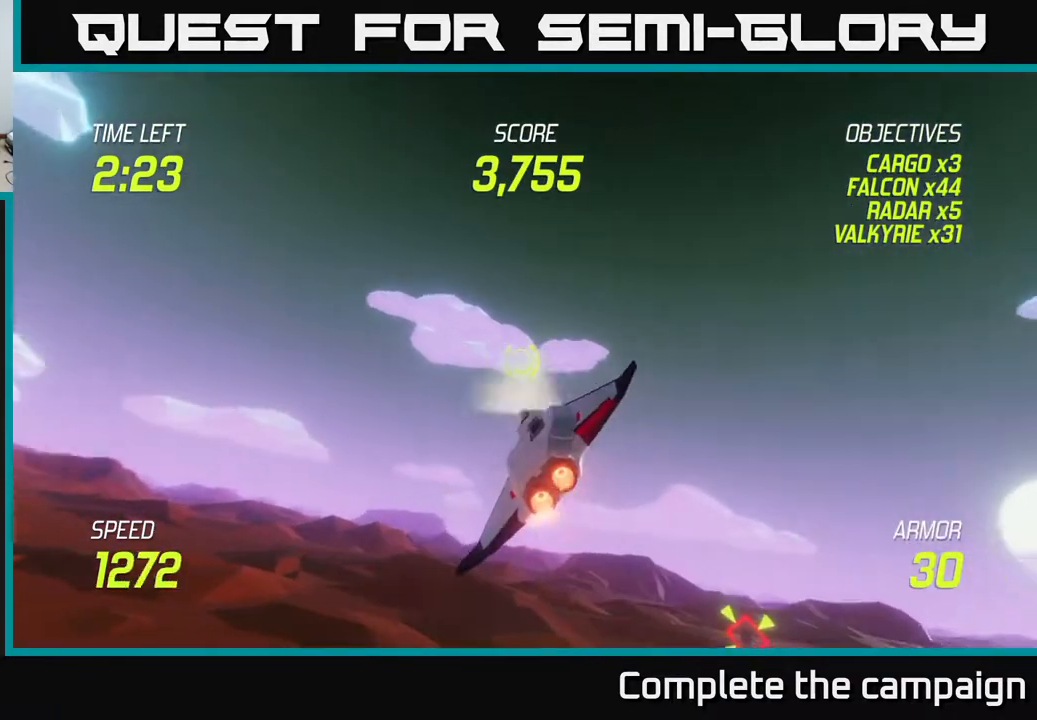
{"buttons": [], "left_stick": "left", "events": [[400, "L2", "up"]]}
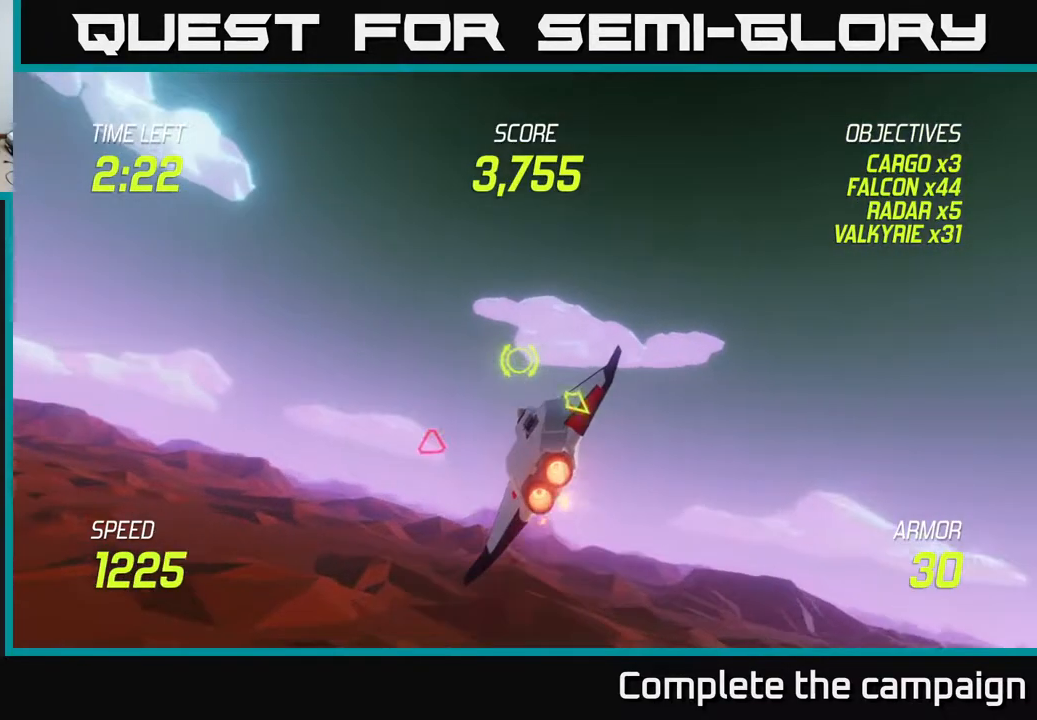
{"buttons": [], "left_stick": "left", "events": [[350, "L2", "down"], [417, "L2", "up"]]}
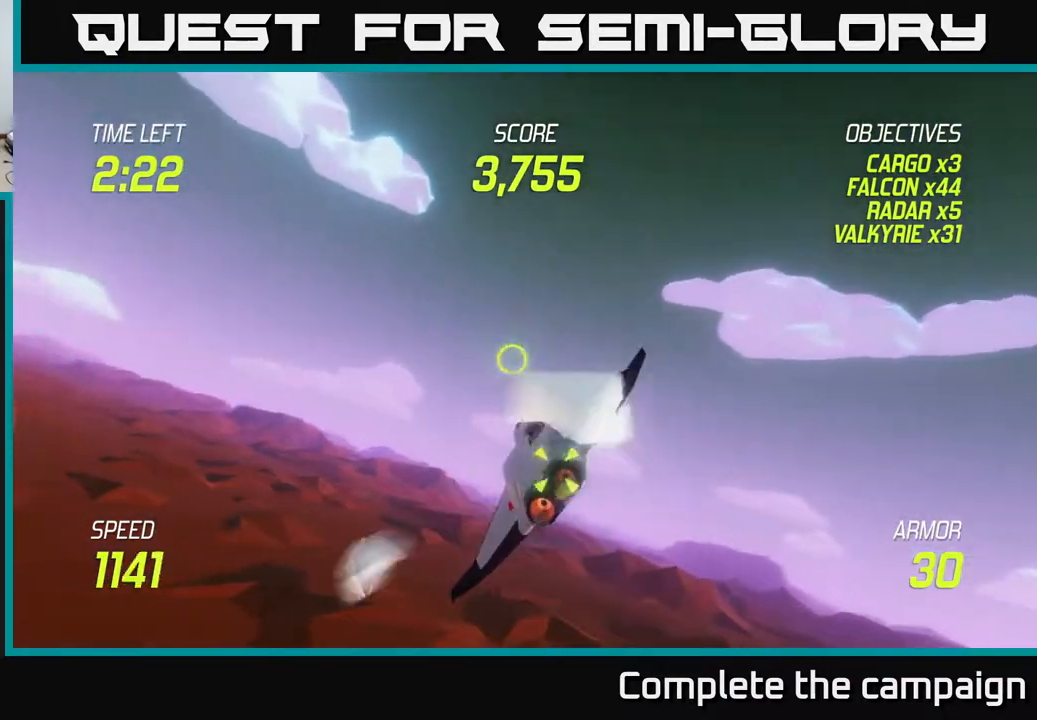
{"buttons": ["R2"], "left_stick": "down-left", "events": [[17, "L2", "down"], [100, "left_stick", "right"], [117, "L2", "up"], [150, "R2", "down"], [217, "left_stick", "down"], [300, "R2", "up"], [300, "left_stick", "down-left"], [450, "R2", "down"]]}
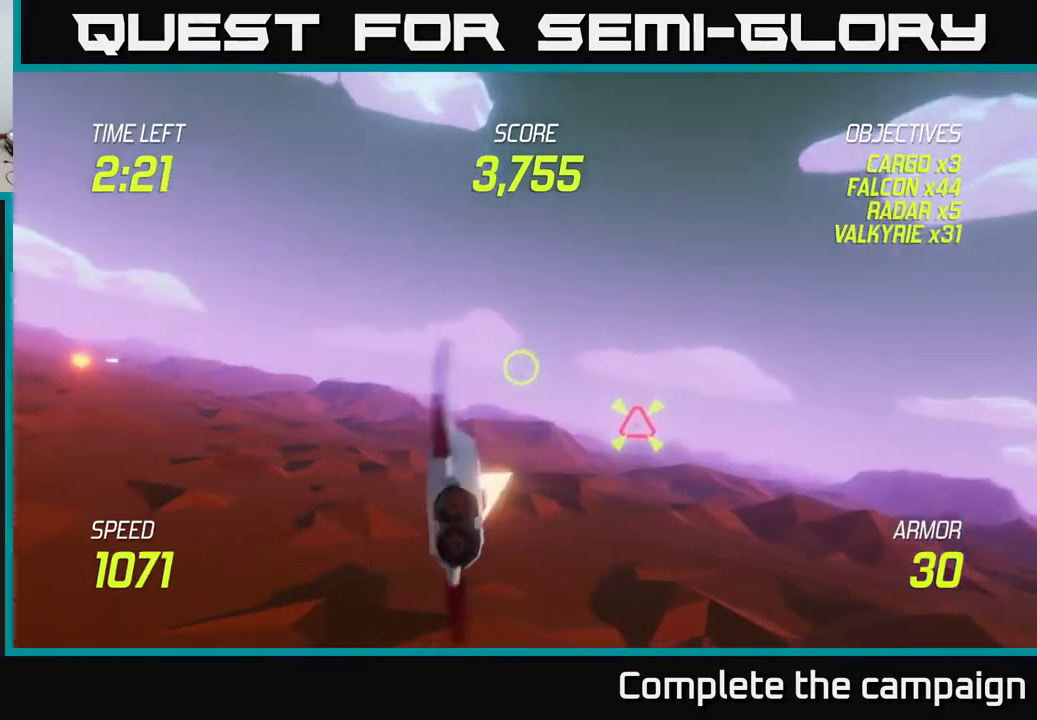
{"buttons": [], "left_stick": "up-left", "events": [[50, "R2", "up"], [117, "L2", "down"], [150, "left_stick", "left"], [267, "L2", "up"], [300, "left_stick", "up-left"]]}
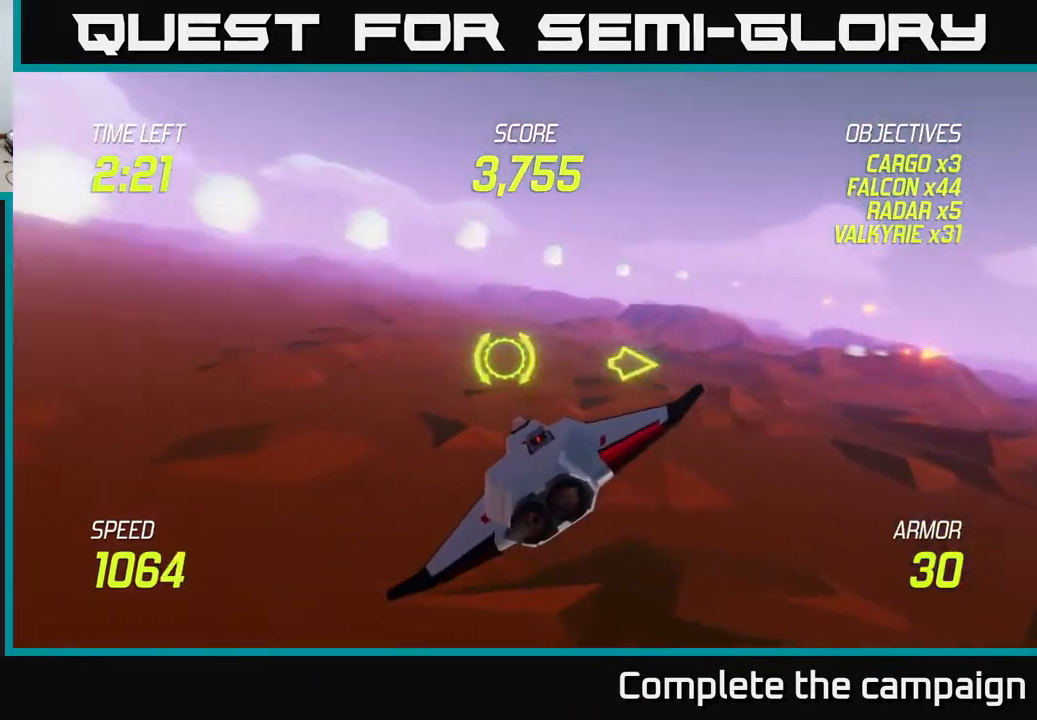
{"buttons": [], "left_stick": "up-left", "events": []}
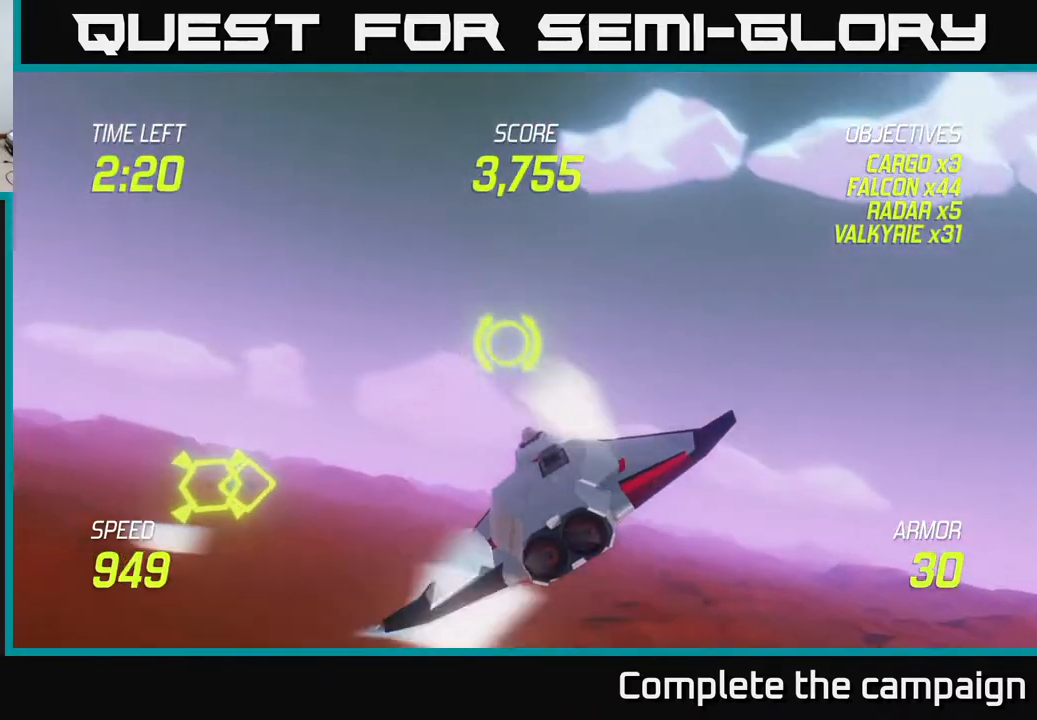
{"buttons": [], "left_stick": "down-right", "events": [[200, "left_stick", "left"], [450, "left_stick", "down-right"]]}
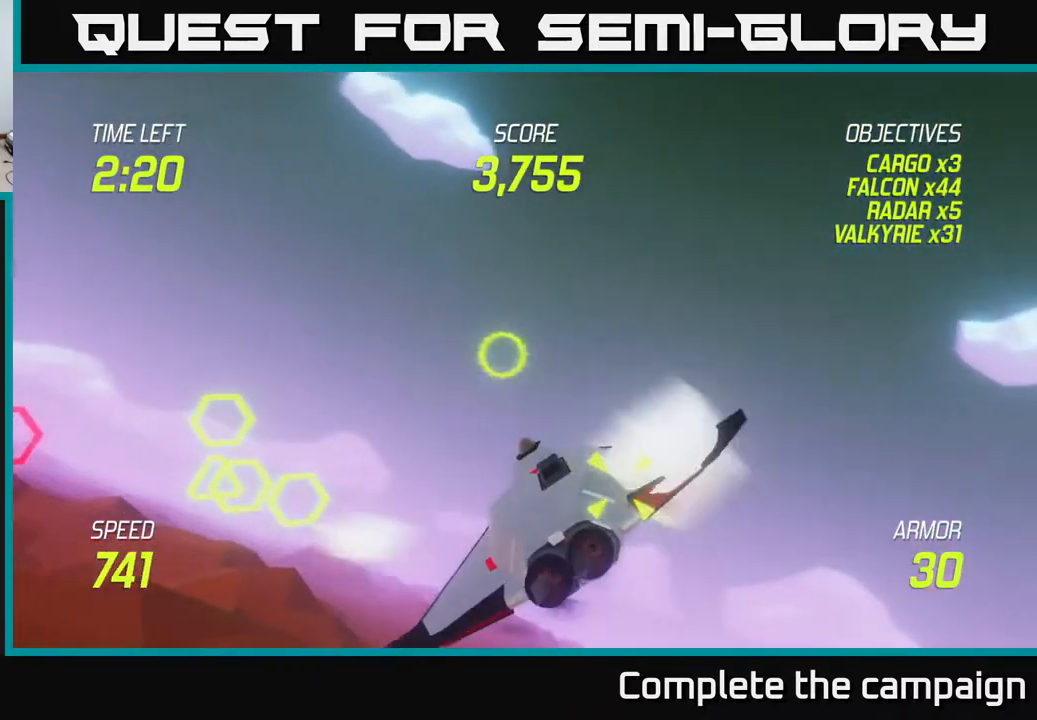
{"buttons": [], "left_stick": "down-left", "events": [[33, "left_stick", "right"], [83, "R2", "down"], [183, "left_stick", "down-right"], [200, "R2", "up"], [350, "R2", "down"], [367, "left_stick", "center"], [433, "left_stick", "down-left"], [500, "R2", "up"]]}
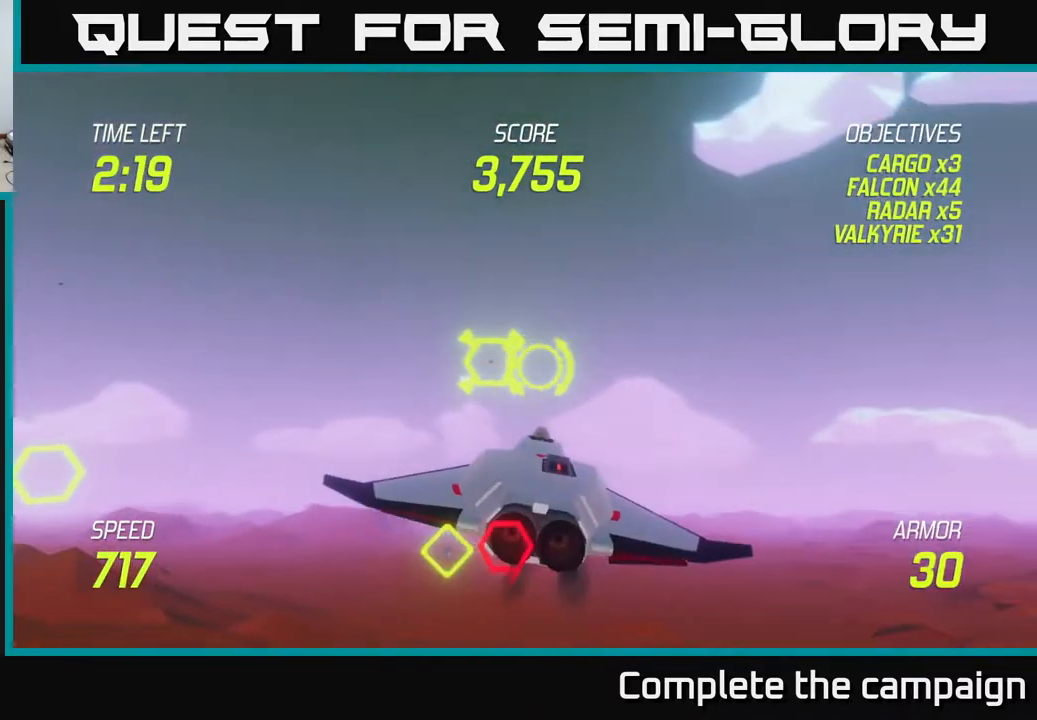
{"buttons": [], "left_stick": "left", "events": [[50, "R2", "down"], [133, "left_stick", "up-left"], [183, "R2", "up"], [300, "L2", "down"], [383, "left_stick", "left"], [417, "L2", "up"]]}